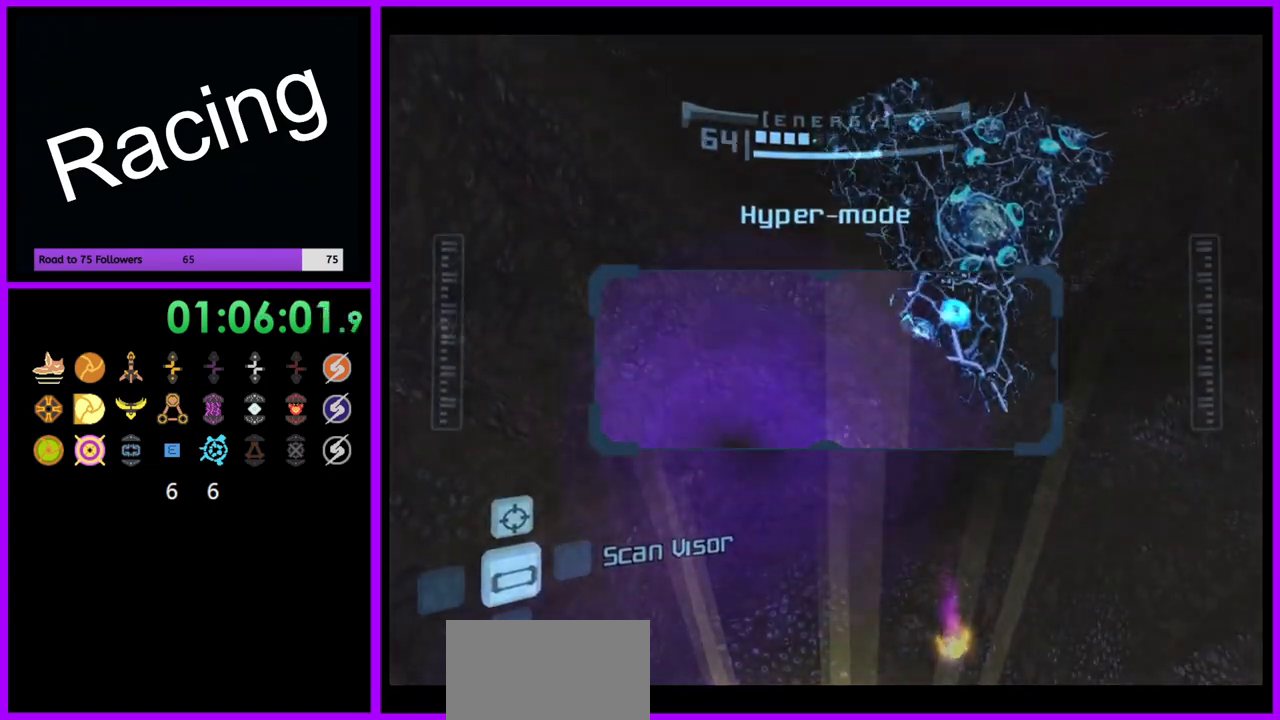
Gameplay with a controller (Nintendo layout); each line is a JSON object with the inputs held at the frame after it (dt_ms = milliseconds from this image to that frame). "events" lists button and stick changes between this image and that frame as [ms after this image, input, new state], when the widget could be followed in between. Not read: L3 R3.
{"dt_ms": 1000, "buttons": ["R1"], "left_stick": "center", "right_stick": "center", "events": [[83, "left_stick", "down-left"], [183, "A", "down"], [233, "left_stick", "left"], [267, "A", "up"], [467, "left_stick", "center"], [567, "left_stick", "down-right"], [683, "left_stick", "right"], [800, "left_stick", "center"]]}
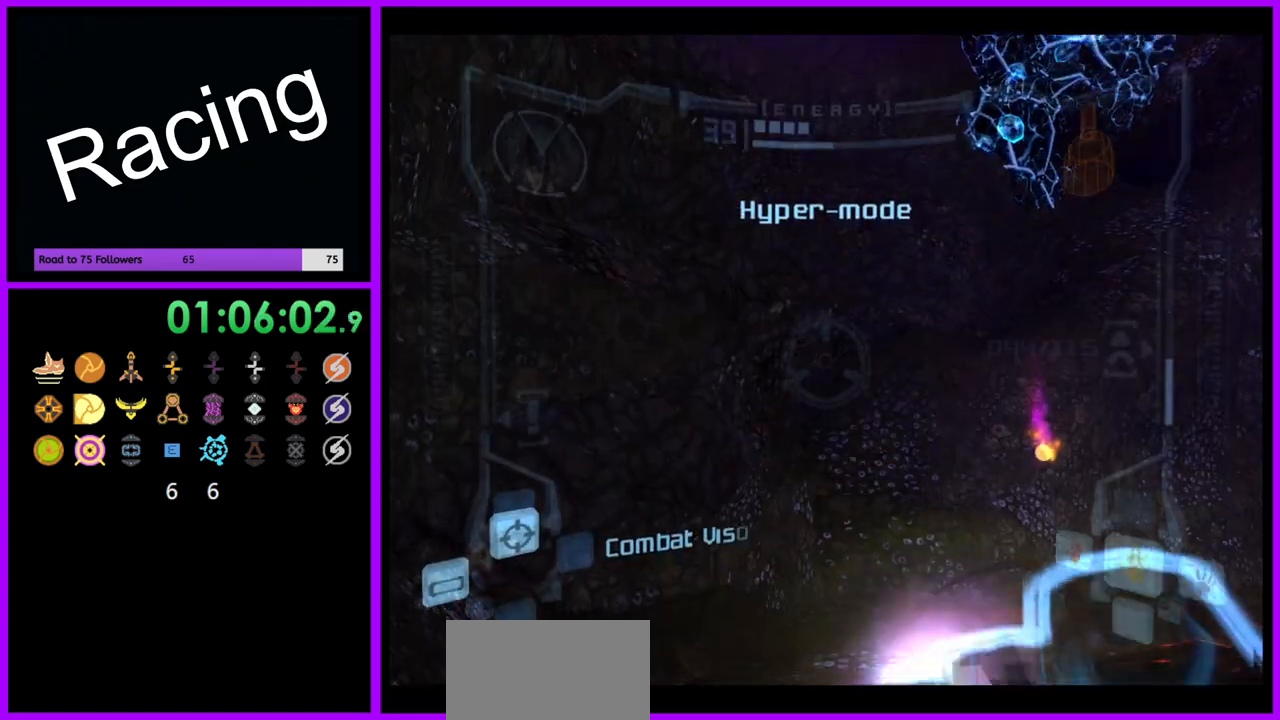
{"dt_ms": 500, "buttons": ["R1"], "left_stick": "right", "right_stick": "center", "events": [[150, "left_stick", "right"]]}
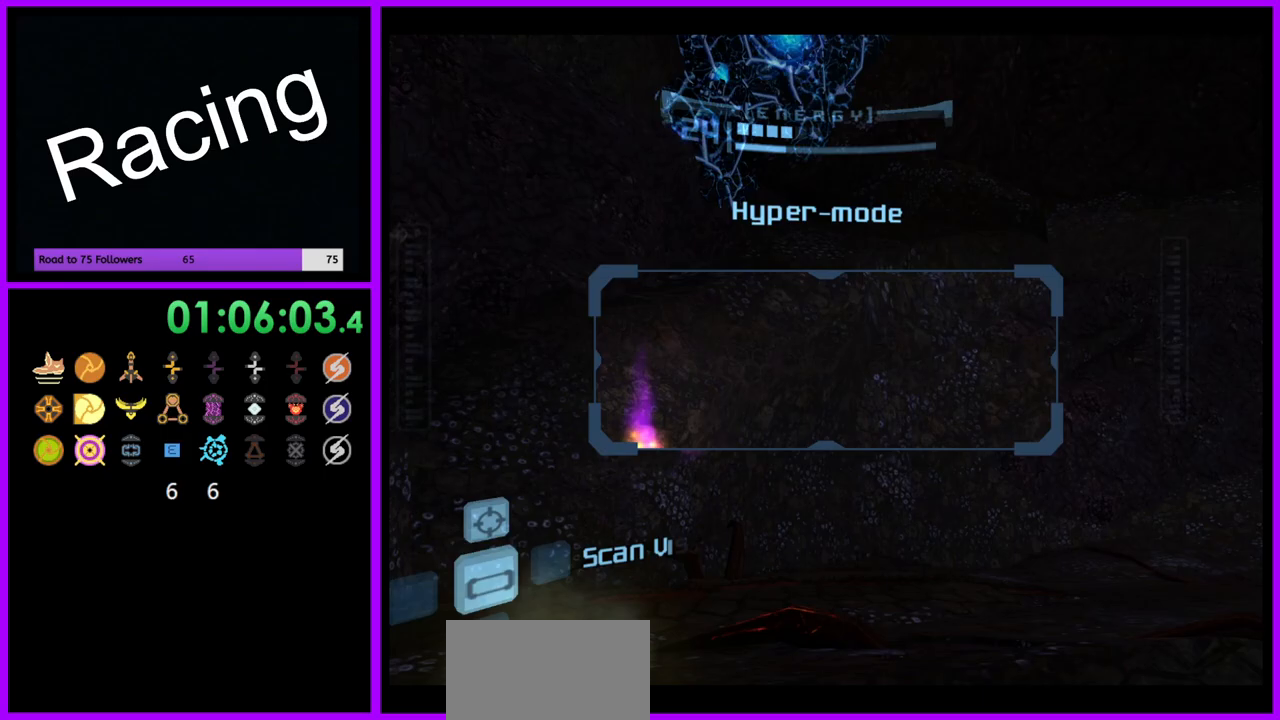
{"dt_ms": 500, "buttons": ["R1"], "left_stick": "down", "right_stick": "center", "events": [[167, "left_stick", "down"]]}
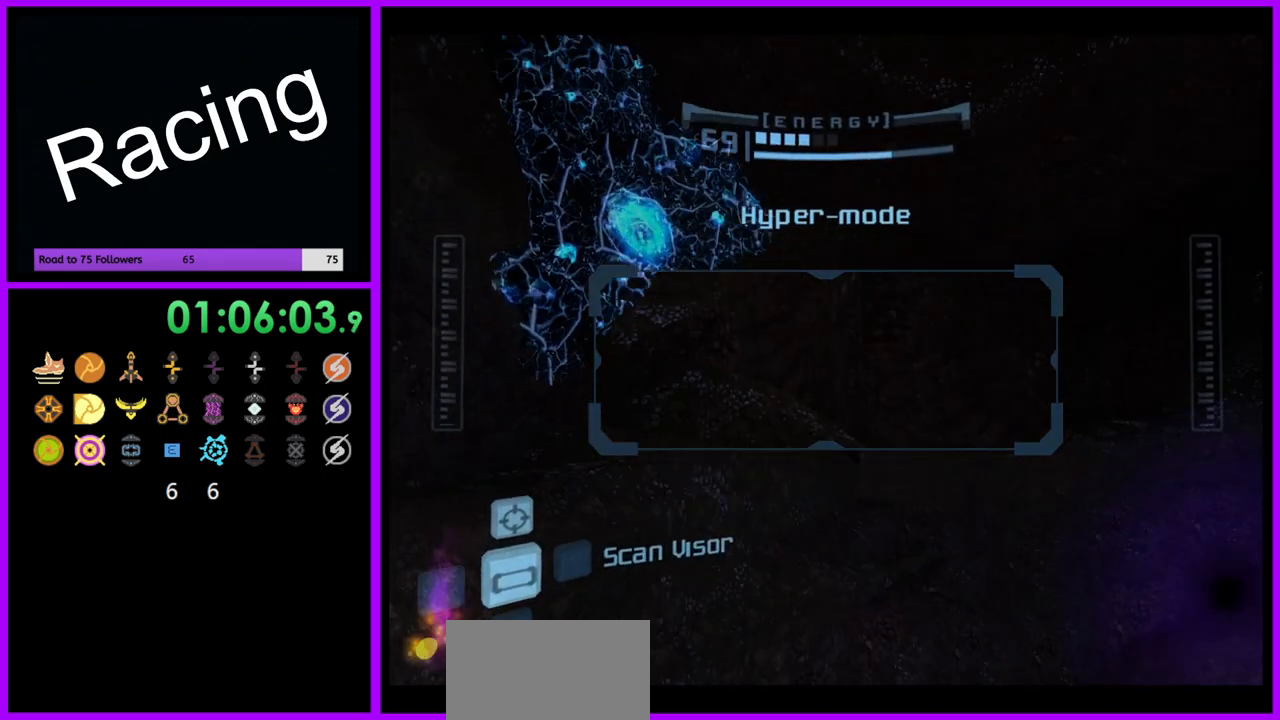
{"dt_ms": 500, "buttons": ["R1"], "left_stick": "down-left", "right_stick": "center", "events": [[67, "left_stick", "left"], [400, "left_stick", "down-left"]]}
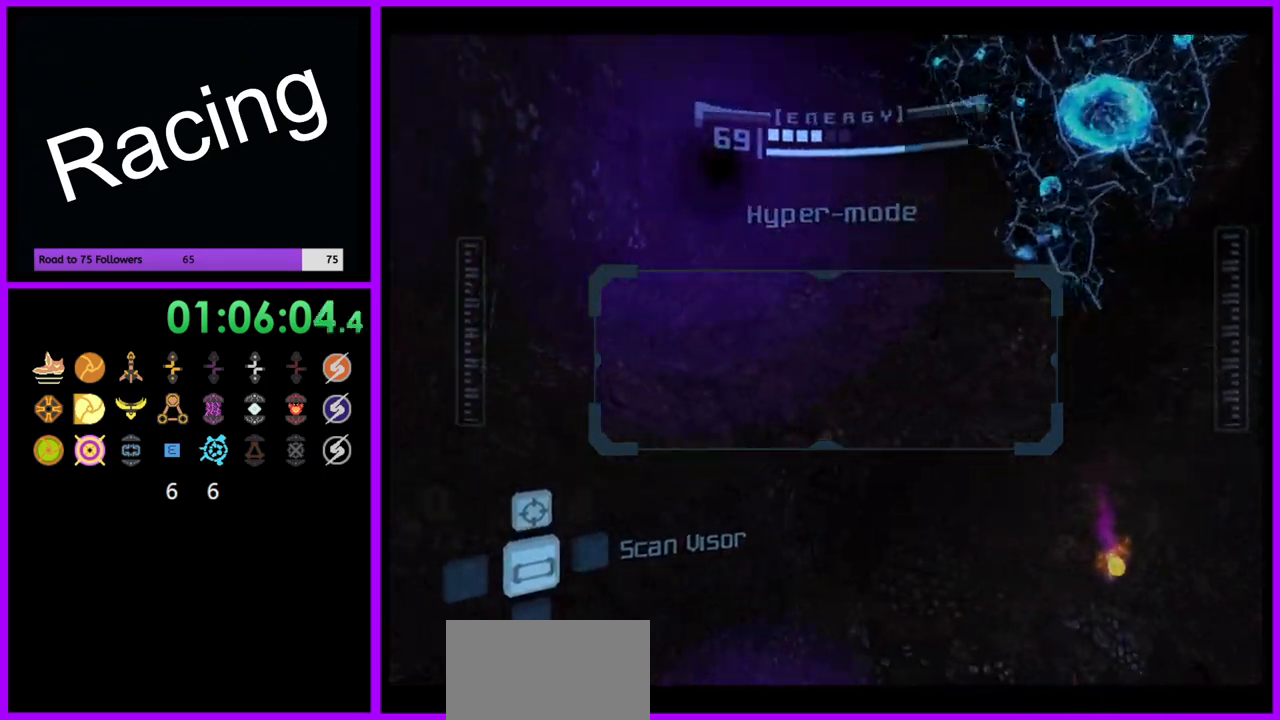
{"dt_ms": 500, "buttons": ["R1"], "left_stick": "right", "right_stick": "center", "events": [[217, "left_stick", "down-right"], [350, "left_stick", "right"]]}
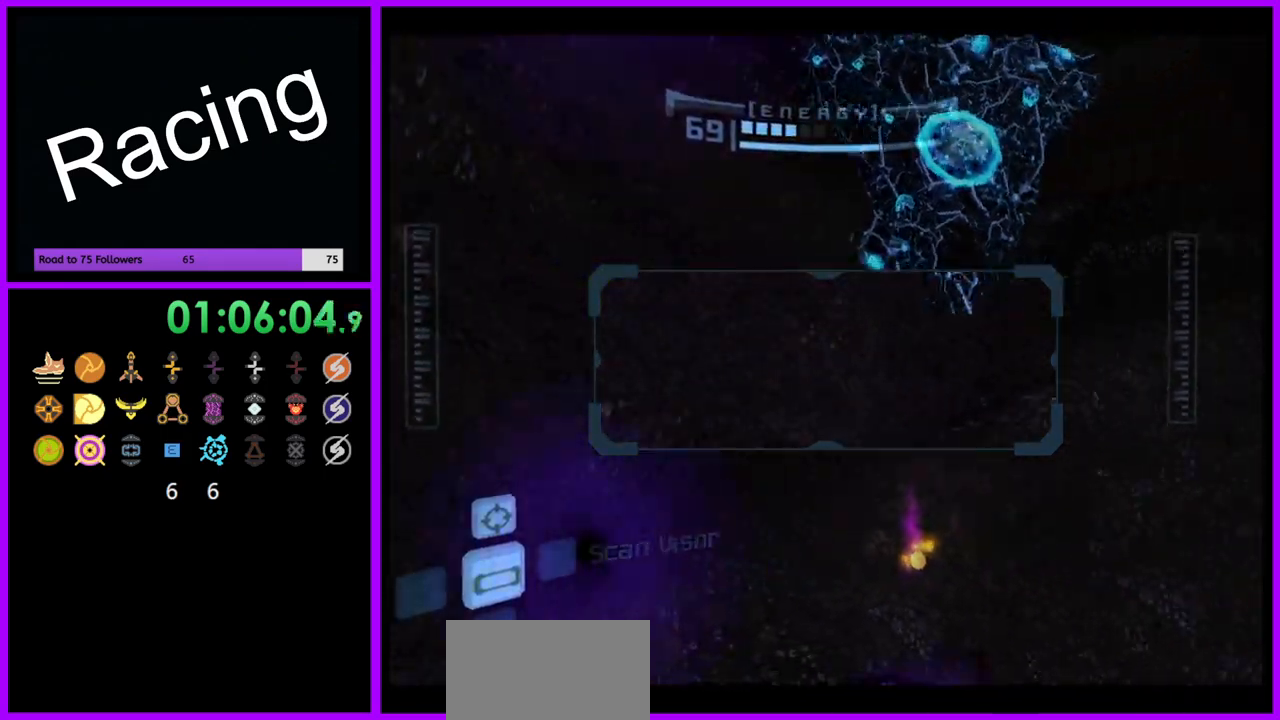
{"dt_ms": 500, "buttons": ["R1"], "left_stick": "right", "right_stick": "center", "events": []}
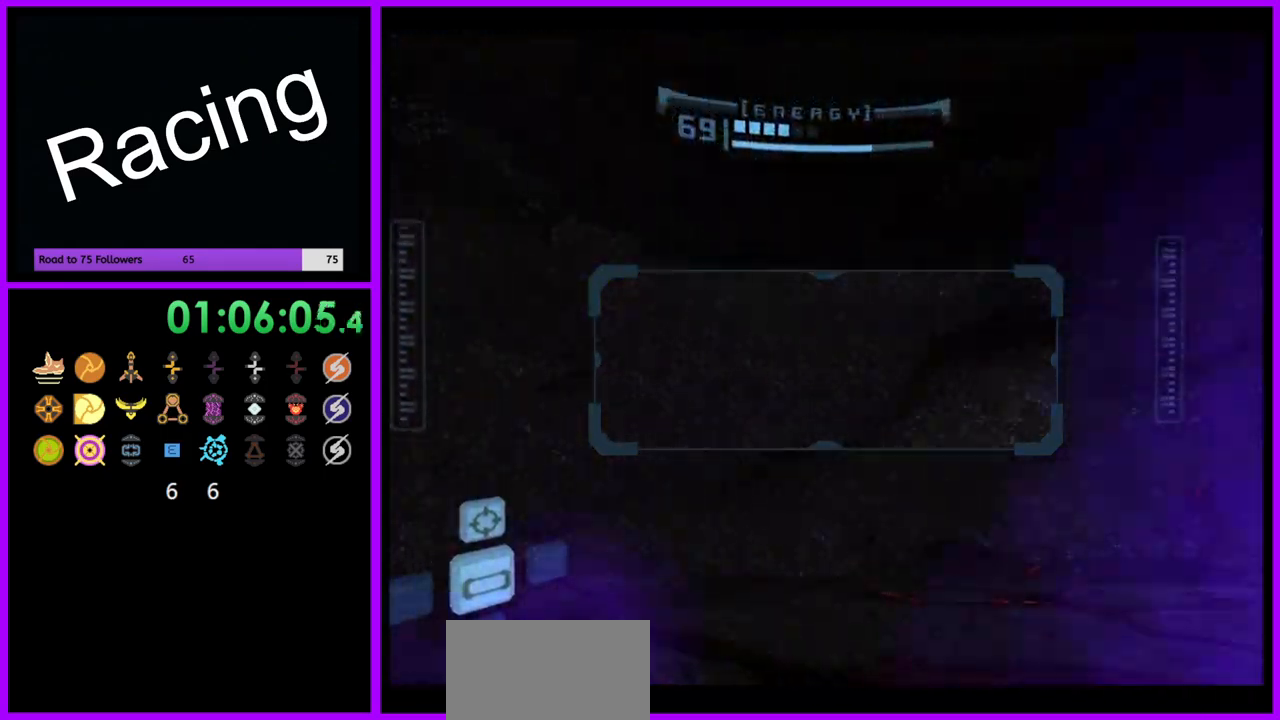
{"dt_ms": 500, "buttons": ["R1"], "left_stick": "right", "right_stick": "center", "events": []}
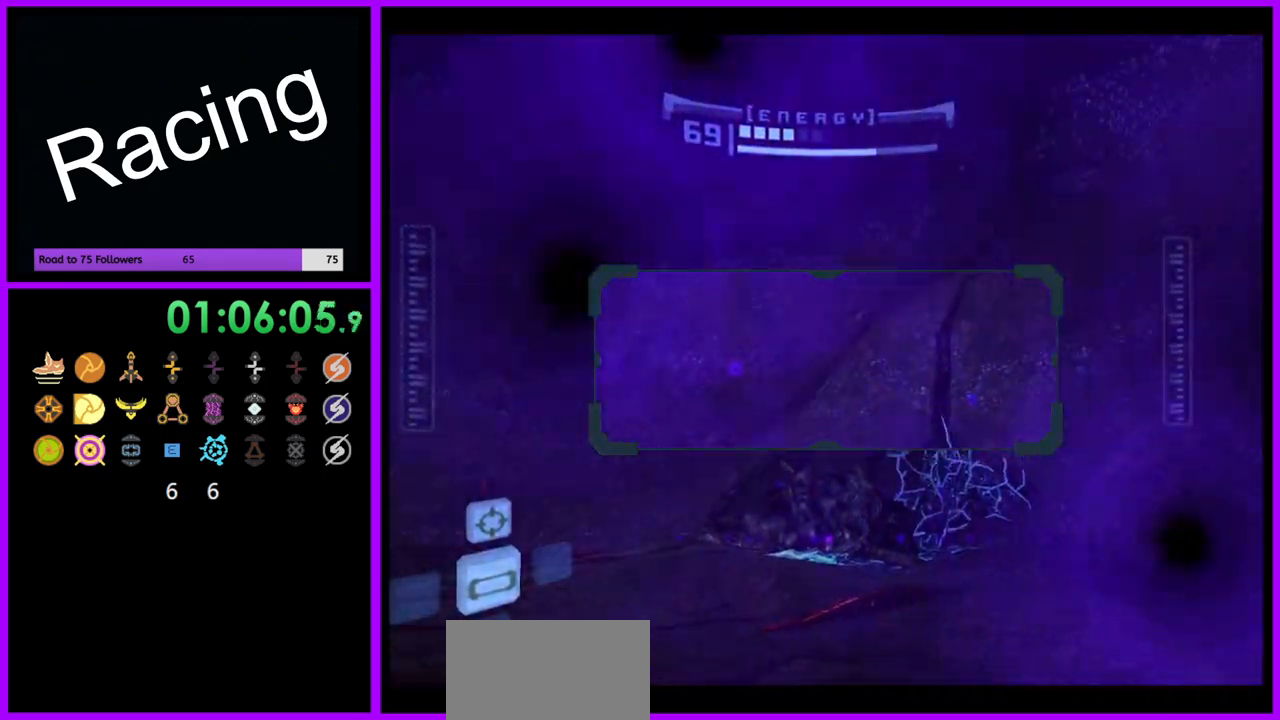
{"dt_ms": 500, "buttons": ["A", "R1"], "left_stick": "down-right", "right_stick": "center", "events": [[17, "left_stick", "down-right"], [483, "A", "down"]]}